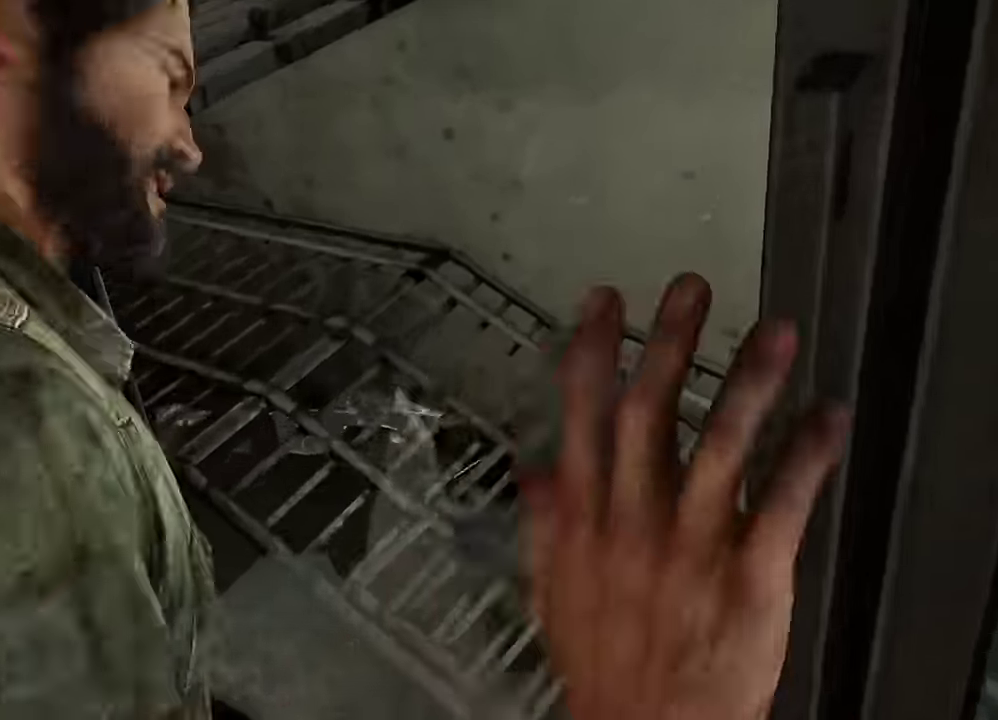
Gameplay with a controller (PlayStation layout); each line is a JSON object with the inputs held at the frame after it (dt_ms = milliseconds from this image to that frame). "events" lists button and stick changes between this image and that frame as [ms after this image, input, new state], when the widget could be followed in between.
{"dt_ms": 300, "buttons": ["SQUARE"], "left_stick": "center", "right_stick": "center", "events": [[167, "SQUARE", "down"], [217, "SQUARE", "up"], [300, "SQUARE", "down"]]}
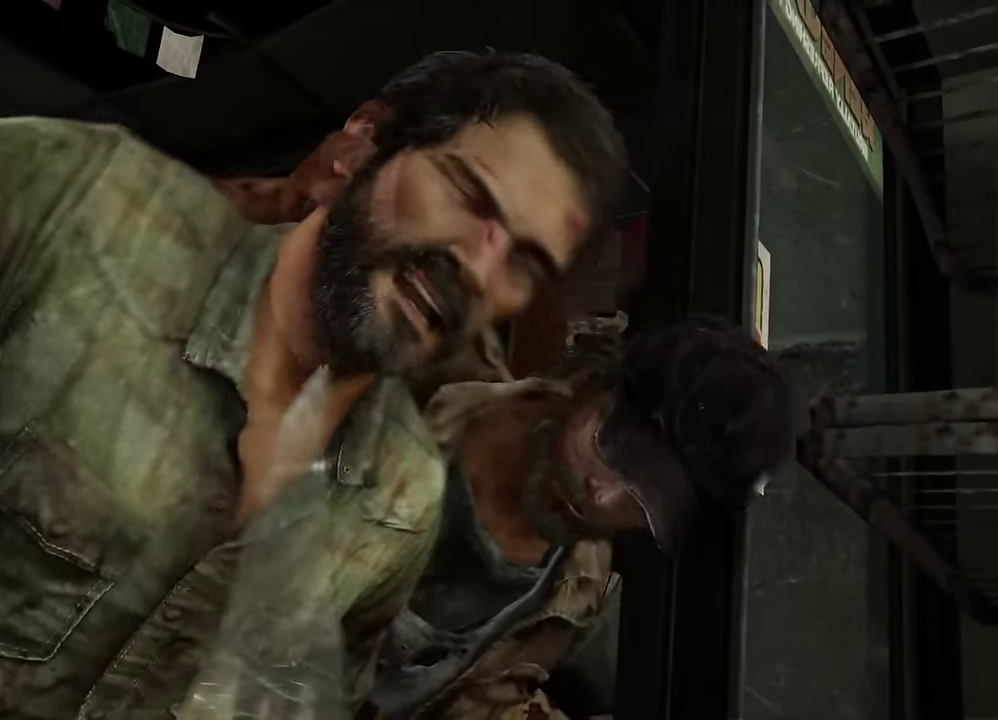
{"dt_ms": 700, "buttons": [], "left_stick": "center", "right_stick": "center", "events": [[83, "SQUARE", "up"], [167, "SQUARE", "down"], [233, "SQUARE", "up"], [317, "SQUARE", "down"], [383, "SQUARE", "up"], [467, "SQUARE", "down"], [550, "SQUARE", "up"], [633, "SQUARE", "down"], [700, "SQUARE", "up"]]}
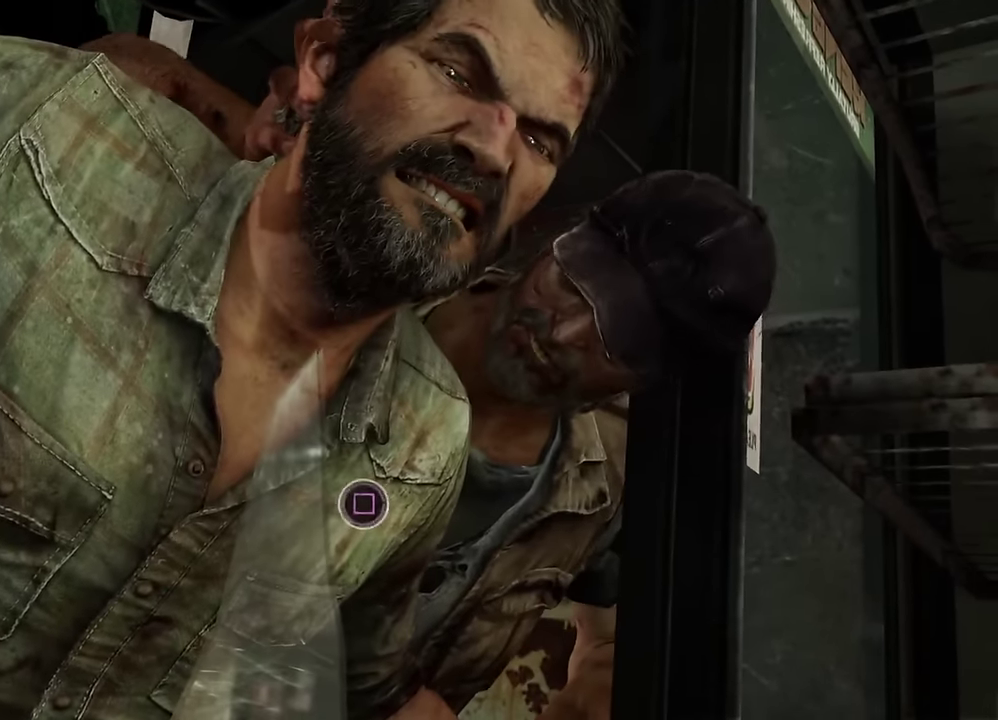
{"dt_ms": 600, "buttons": ["SQUARE"], "left_stick": "center", "right_stick": "center", "events": [[83, "SQUARE", "down"], [150, "SQUARE", "up"], [233, "SQUARE", "down"], [300, "SQUARE", "up"], [400, "SQUARE", "down"], [467, "SQUARE", "up"], [550, "SQUARE", "down"]]}
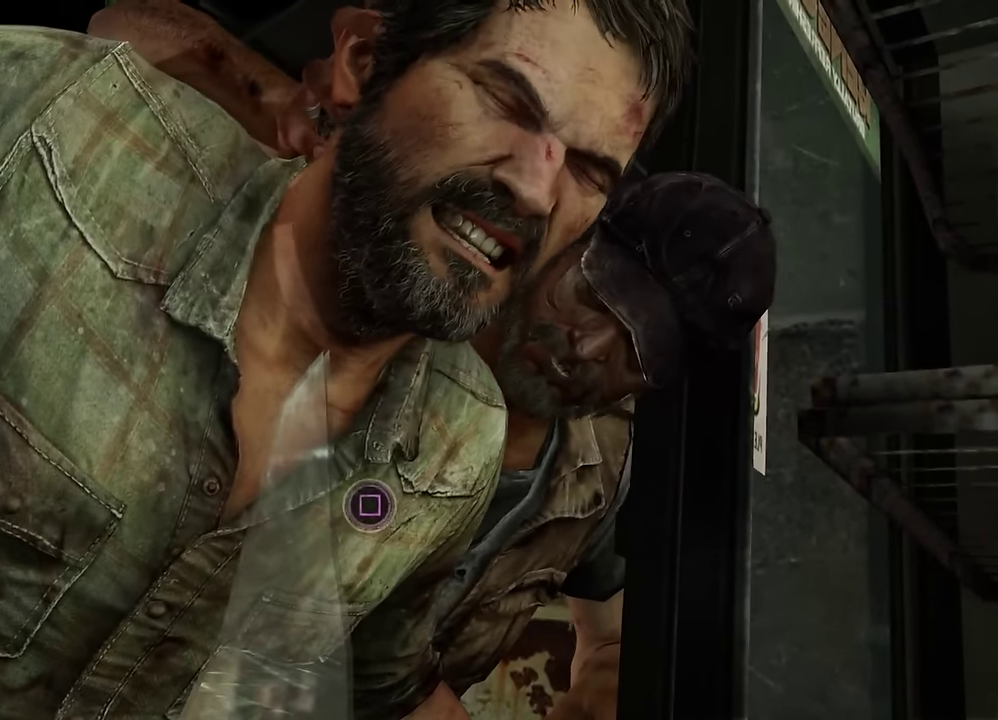
{"dt_ms": 400, "buttons": [], "left_stick": "center", "right_stick": "center", "events": [[17, "SQUARE", "up"], [100, "SQUARE", "down"], [183, "SQUARE", "up"], [250, "SQUARE", "down"], [333, "SQUARE", "up"]]}
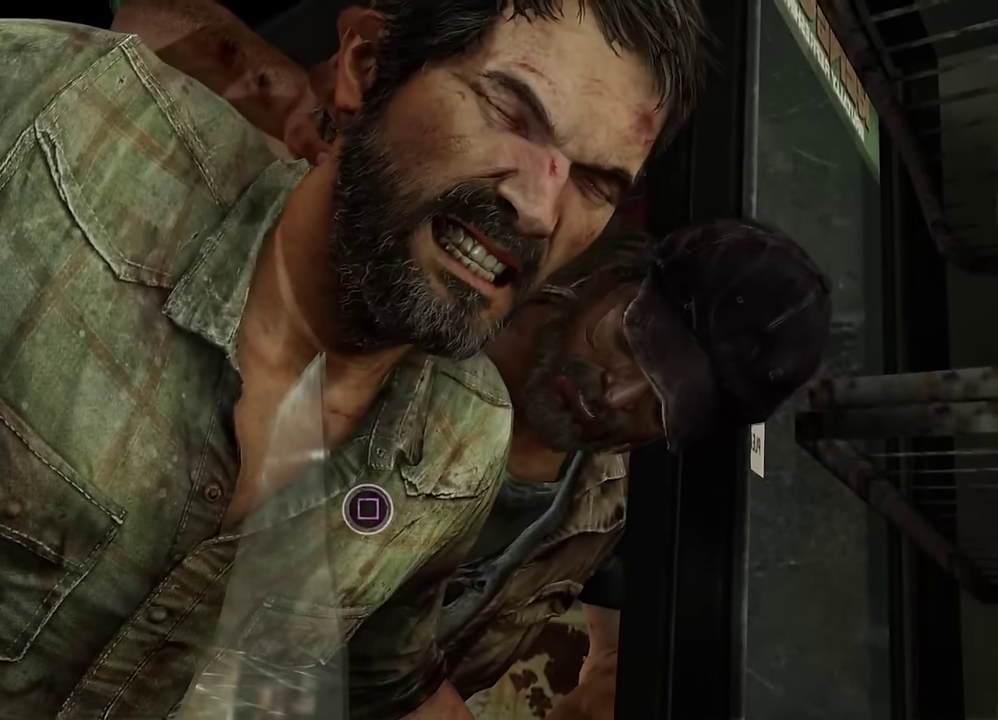
{"dt_ms": 300, "buttons": [], "left_stick": "center", "right_stick": "center", "events": [[17, "SQUARE", "down"], [100, "SQUARE", "up"], [150, "SQUARE", "down"], [233, "SQUARE", "up"]]}
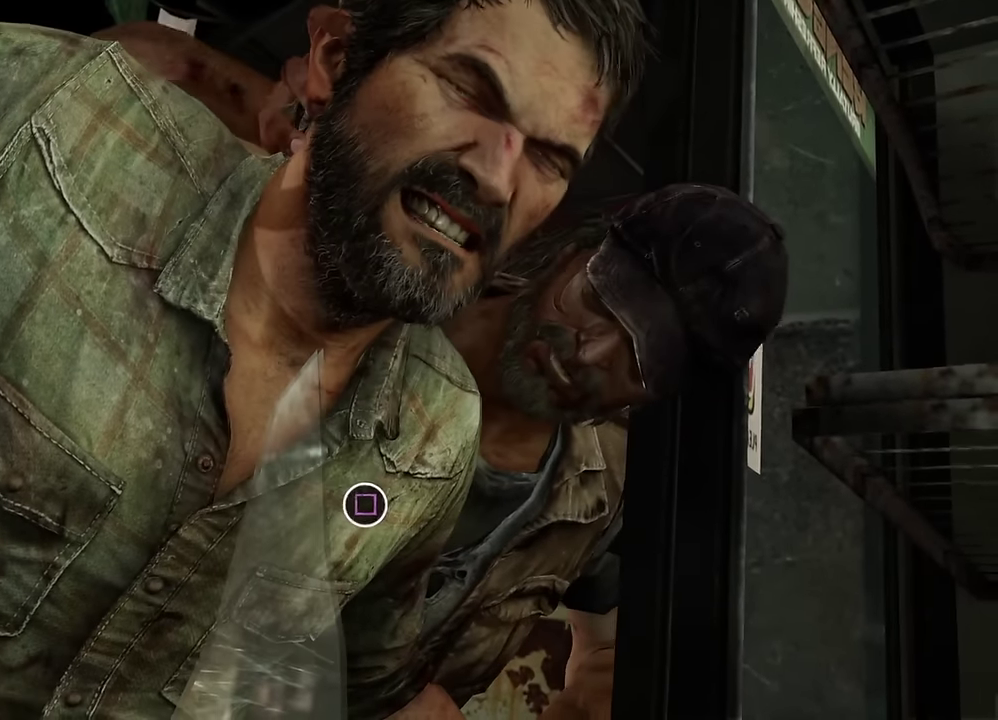
{"dt_ms": 600, "buttons": [], "left_stick": "center", "right_stick": "center", "events": [[17, "SQUARE", "down"], [100, "SQUARE", "up"], [167, "SQUARE", "down"], [250, "SQUARE", "up"], [317, "SQUARE", "down"], [400, "SQUARE", "up"], [467, "SQUARE", "down"], [567, "SQUARE", "up"]]}
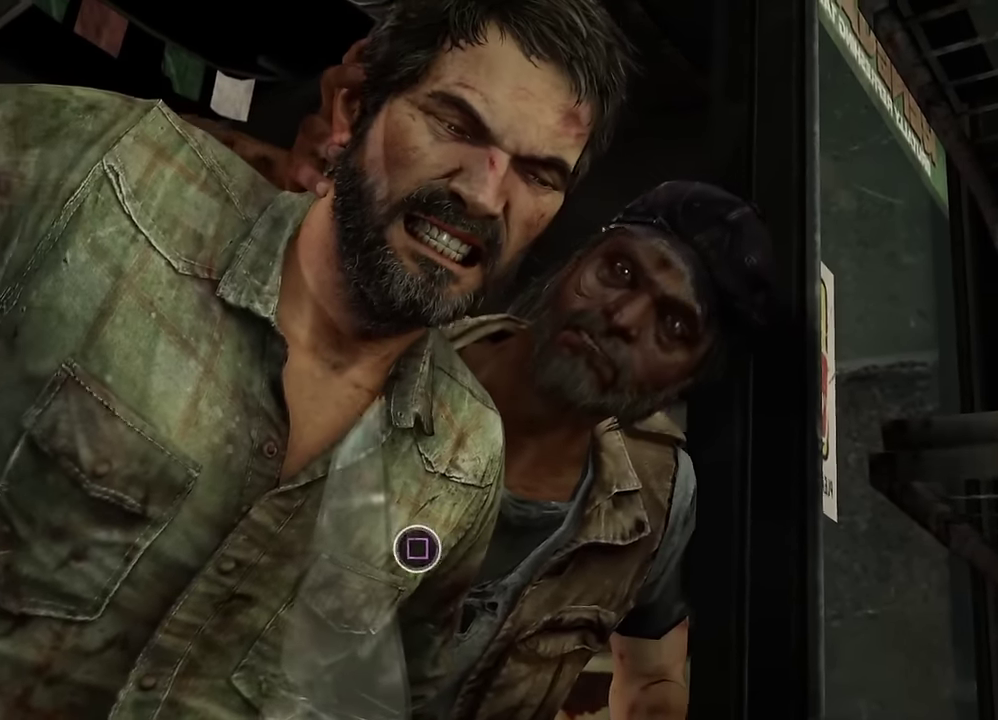
{"dt_ms": 800, "buttons": ["SQUARE"], "left_stick": "center", "right_stick": "center", "events": [[17, "SQUARE", "down"], [100, "SQUARE", "up"], [183, "SQUARE", "down"], [267, "SQUARE", "up"], [317, "SQUARE", "down"], [417, "SQUARE", "up"], [483, "SQUARE", "down"], [567, "SQUARE", "up"], [633, "SQUARE", "down"], [700, "SQUARE", "up"], [767, "SQUARE", "down"]]}
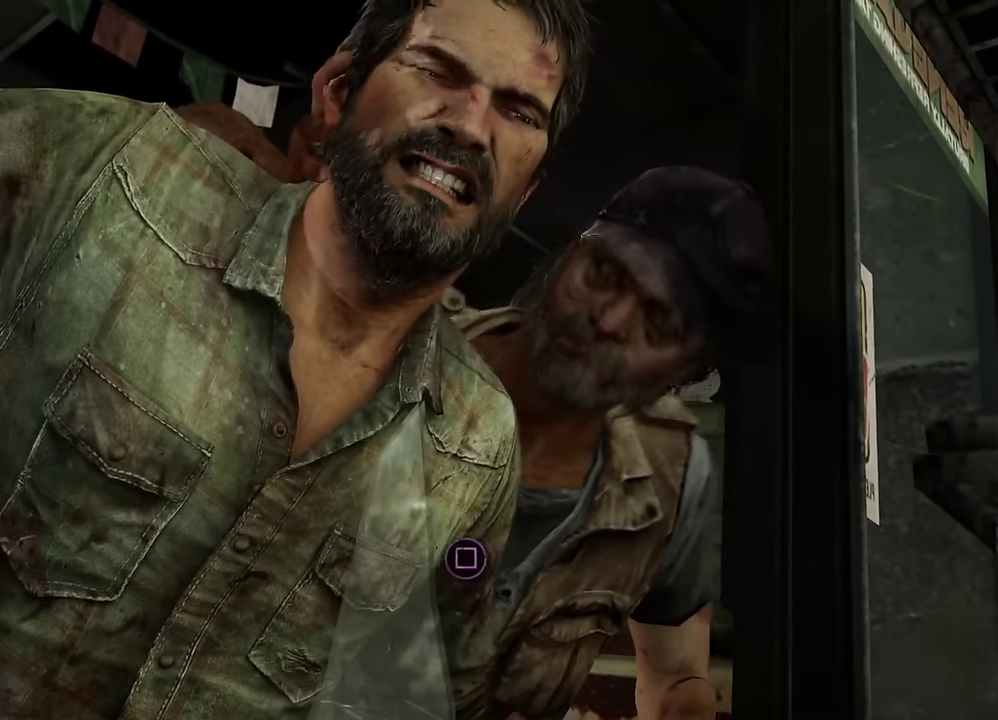
{"dt_ms": 300, "buttons": ["SQUARE"], "left_stick": "center", "right_stick": "center", "events": [[67, "SQUARE", "up"], [133, "SQUARE", "down"], [217, "SQUARE", "up"], [283, "SQUARE", "down"]]}
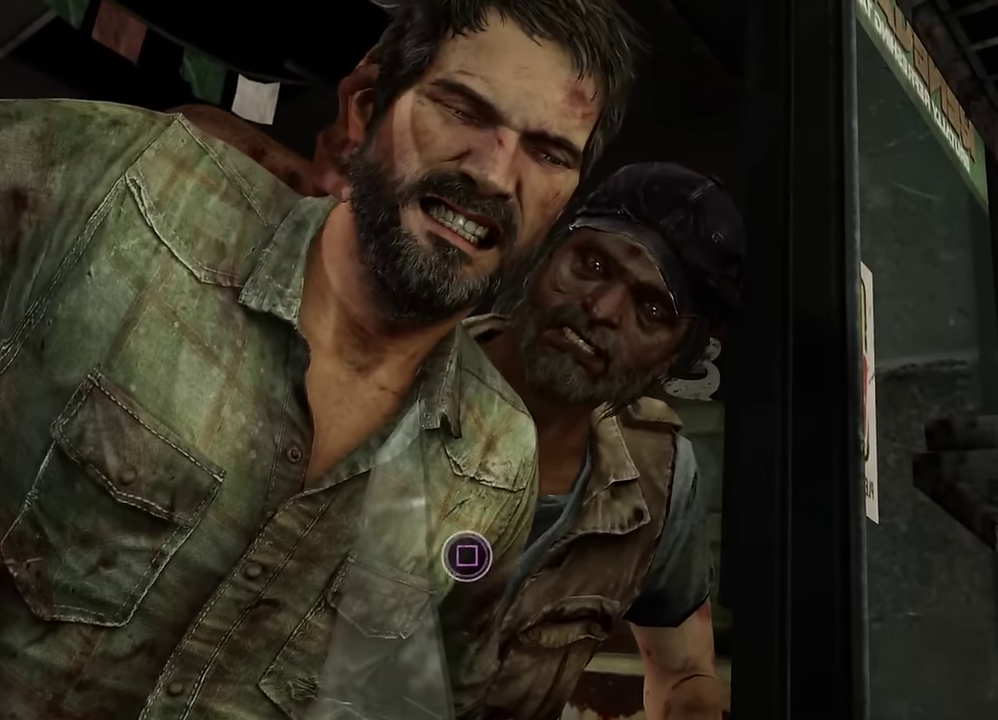
{"dt_ms": 500, "buttons": [], "left_stick": "center", "right_stick": "center", "events": [[50, "SQUARE", "up"], [117, "SQUARE", "down"], [200, "SQUARE", "up"], [267, "SQUARE", "down"], [333, "SQUARE", "up"], [400, "SQUARE", "down"], [483, "SQUARE", "up"]]}
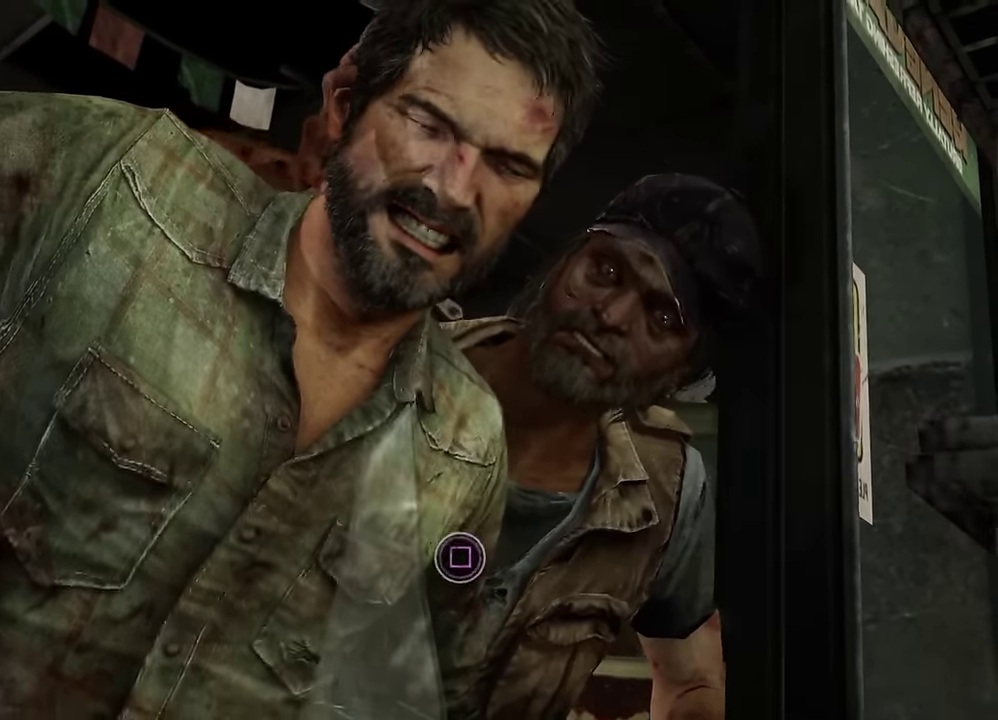
{"dt_ms": 600, "buttons": ["SQUARE"], "left_stick": "center", "right_stick": "center", "events": [[50, "SQUARE", "down"], [133, "SQUARE", "up"], [200, "SQUARE", "down"], [267, "SQUARE", "up"], [350, "SQUARE", "down"], [433, "SQUARE", "up"], [500, "SQUARE", "down"]]}
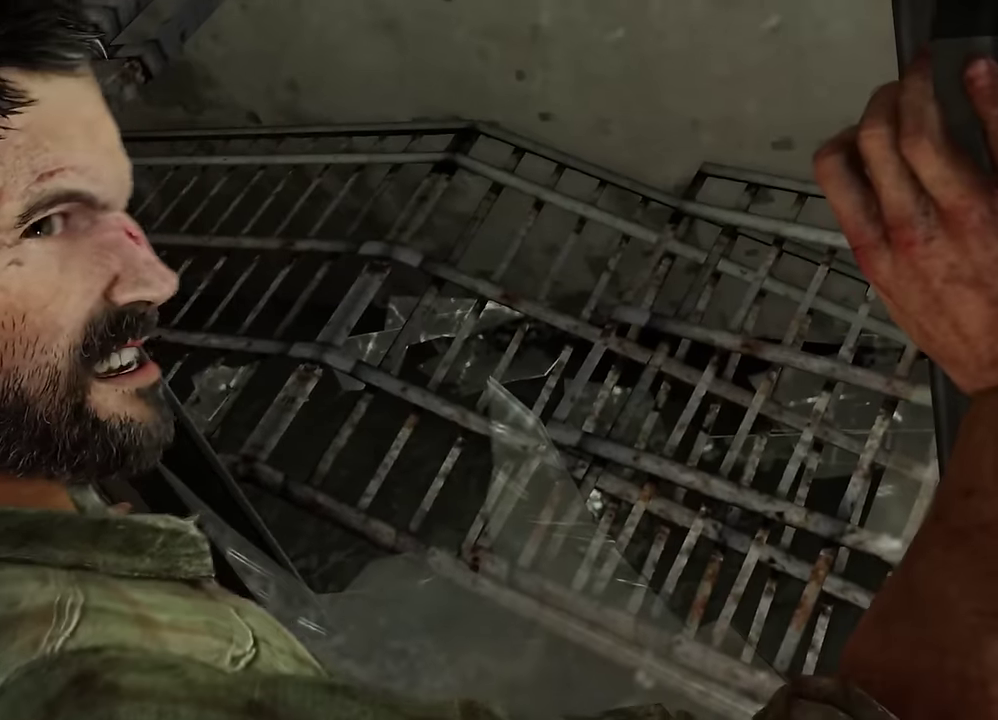
{"dt_ms": 600, "buttons": [], "left_stick": "center", "right_stick": "center", "events": [[17, "SQUARE", "up"]]}